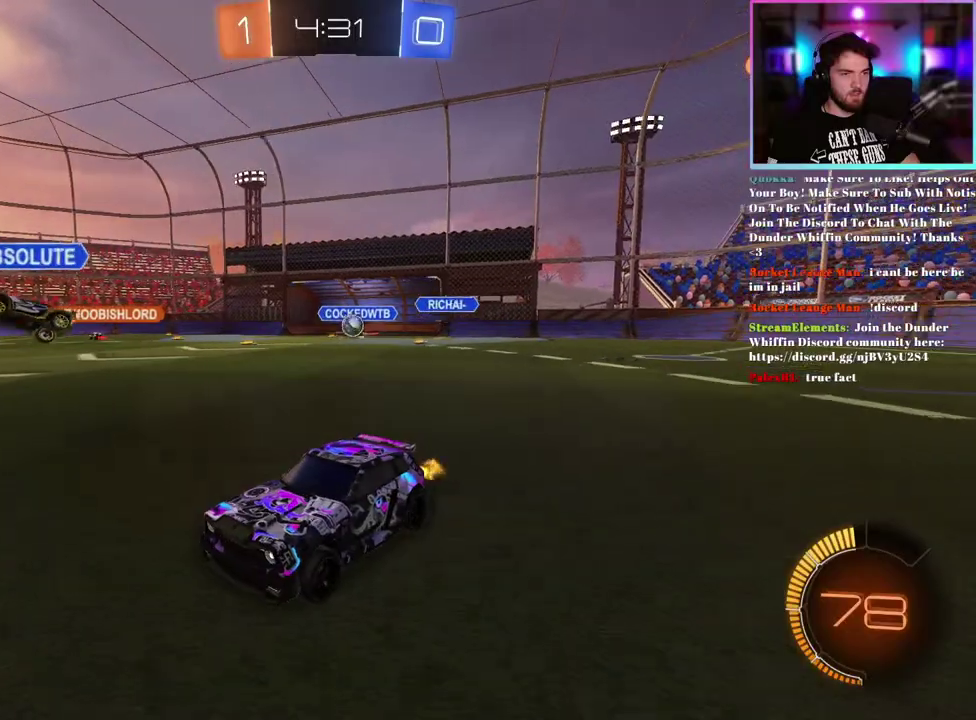
Gameplay with a controller (PlayStation layout); each line is a JSON object with the inputs held at the frame after it. "events" lists button and stick changes between this image and that frame as [ms after this image, input, new state], when the widget could be followed in between. This document gives stick clicks only as held states, not as events. Not read: right_stick.
{"buttons": ["L2"], "left_stick": "down-right", "events": [[83, "left_stick", "center"], [367, "L2", "down"], [383, "R2", "up"], [417, "left_stick", "down-right"]]}
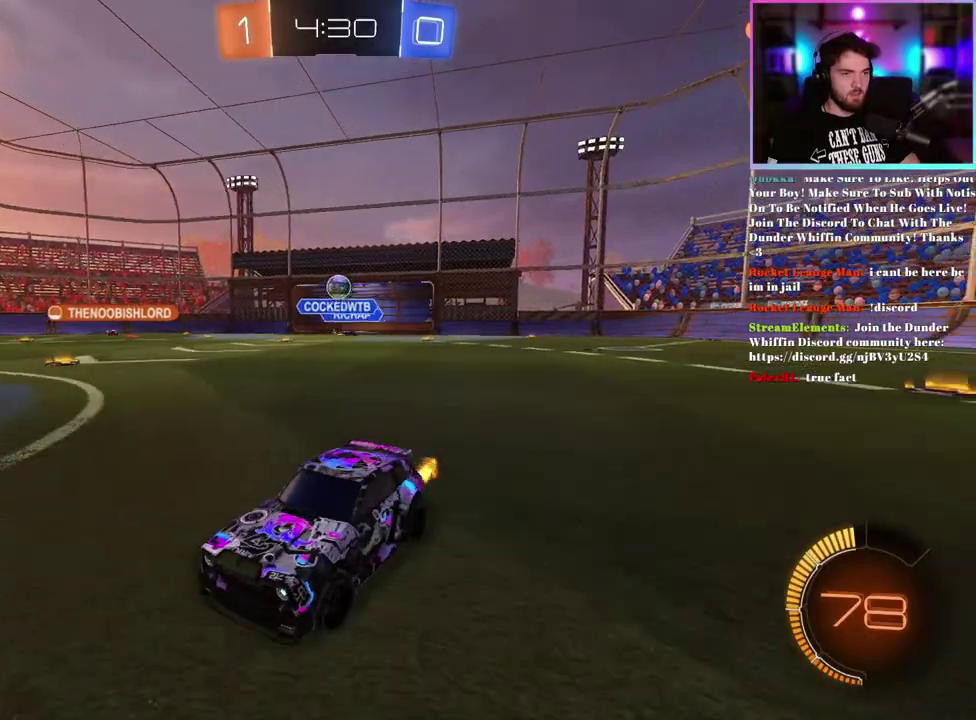
{"buttons": ["R2"], "left_stick": "down-right", "events": [[167, "R2", "down"], [183, "L2", "up"]]}
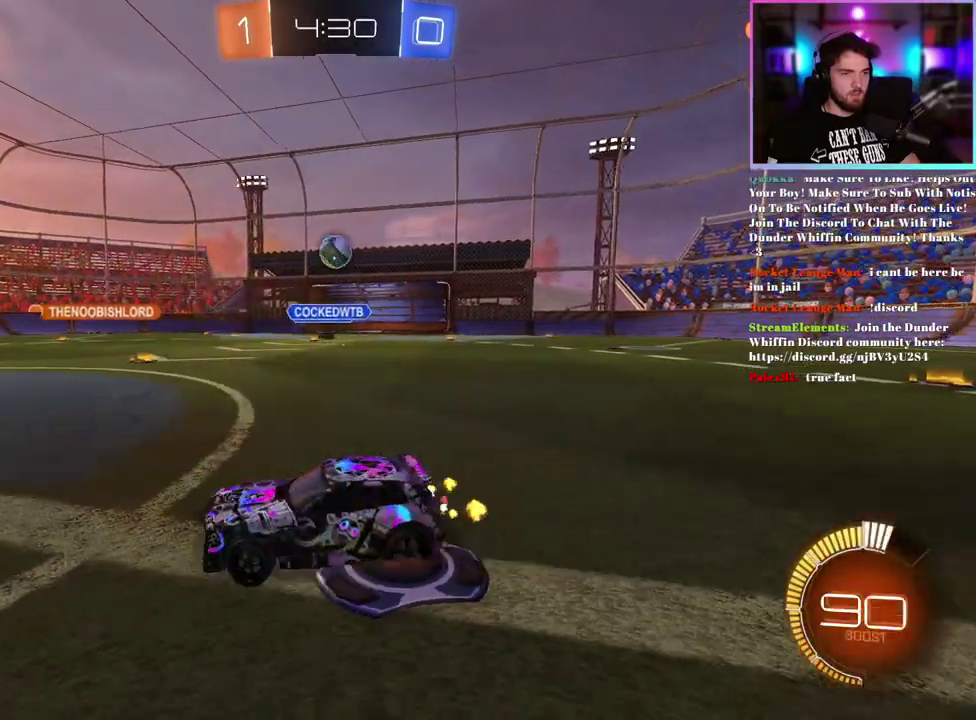
{"buttons": ["R2"], "left_stick": "center"}
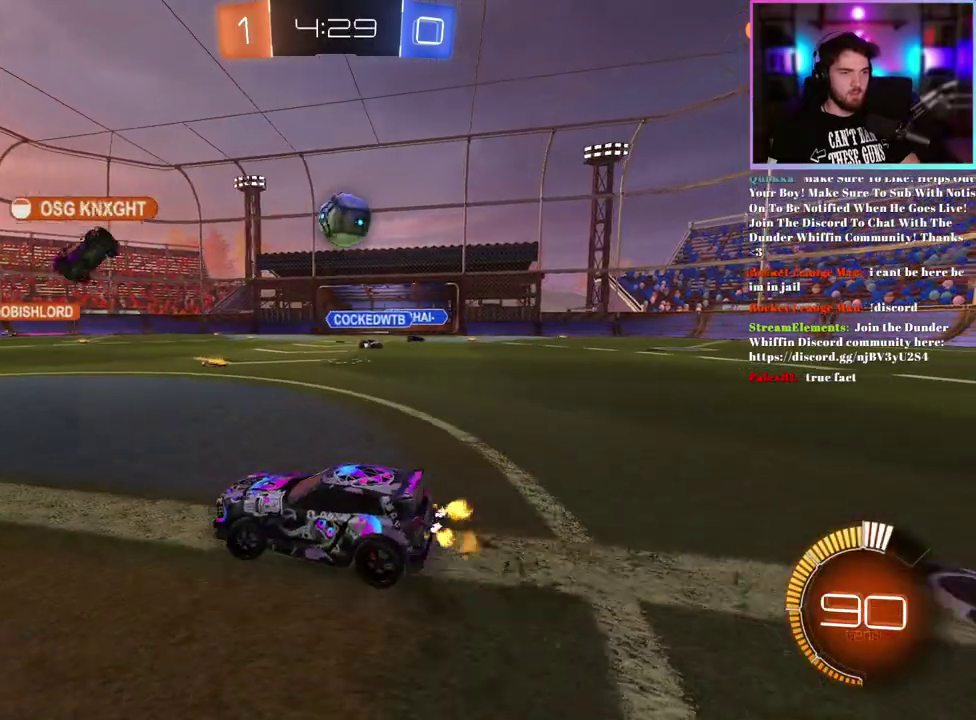
{"buttons": ["R2"], "left_stick": "right"}
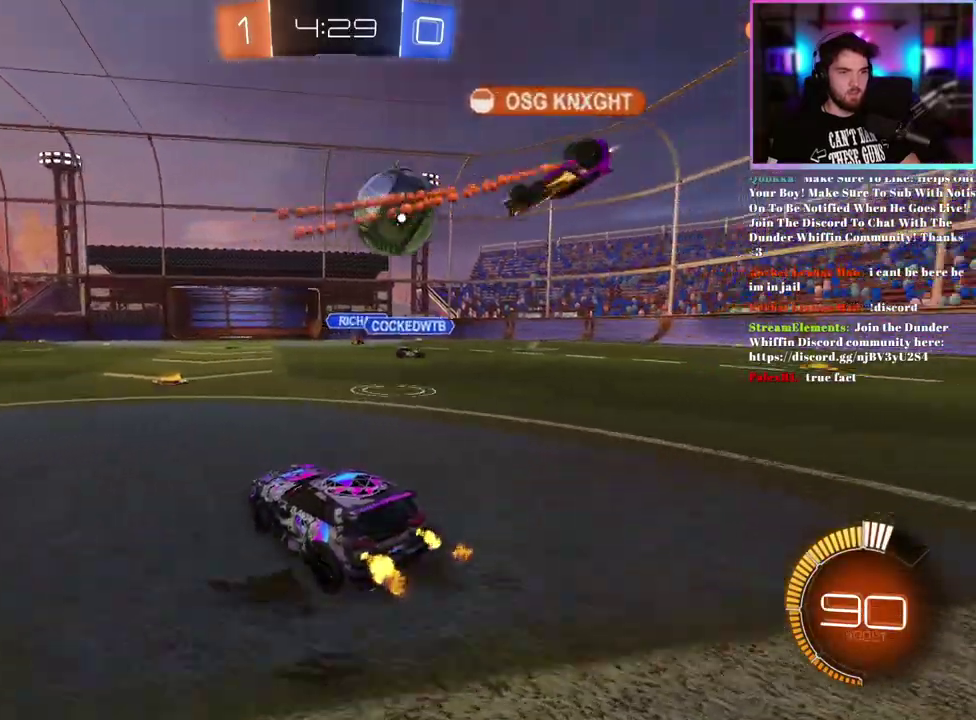
{"buttons": ["R1", "R2"], "left_stick": "right", "events": [[150, "SQUARE", "down"], [217, "R1", "down"], [233, "SQUARE", "up"], [317, "left_stick", "center"], [483, "left_stick", "right"]]}
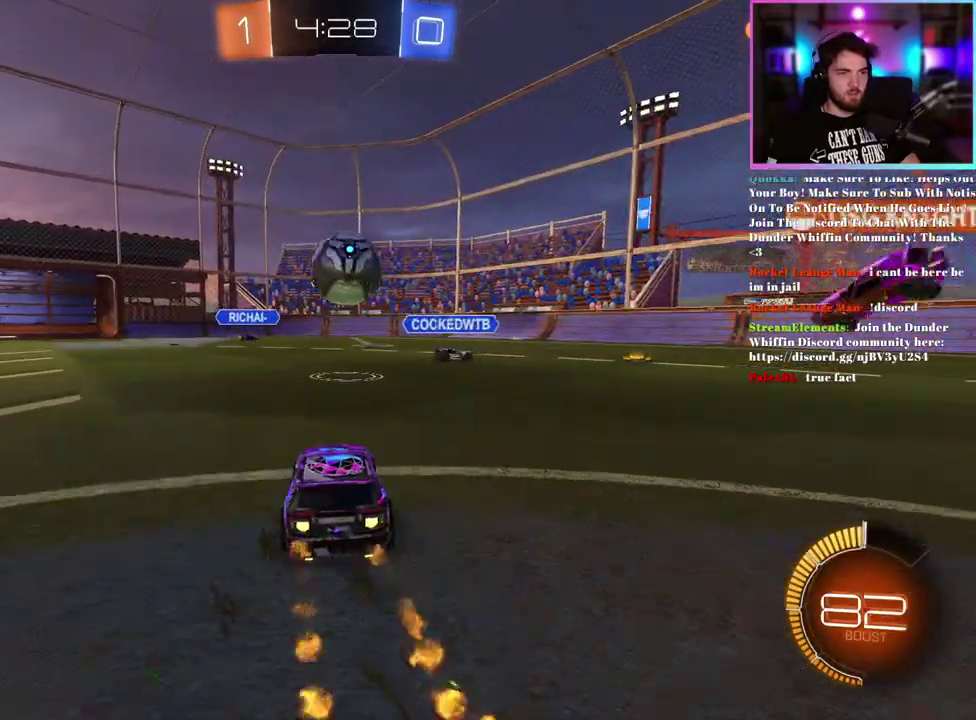
{"buttons": ["R1", "R2"], "left_stick": "center", "events": [[67, "left_stick", "center"]]}
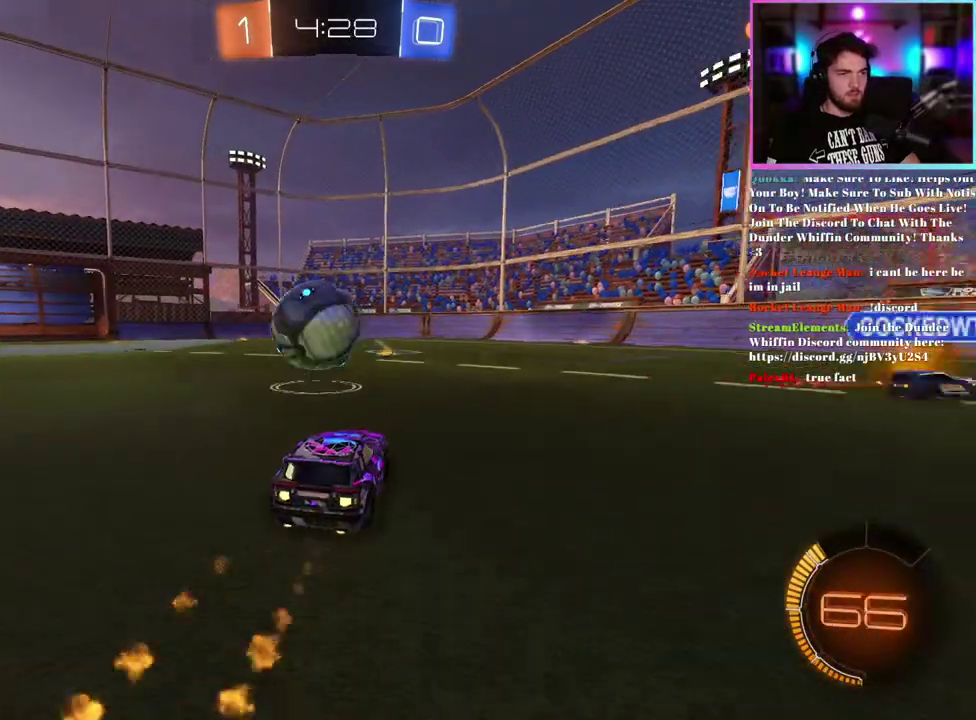
{"buttons": ["L1", "R1", "R2", "L3"], "left_stick": "center", "events": [[100, "left_stick", "left"], [200, "left_stick", "up-left"], [250, "L1", "down"], [383, "left_stick", "down-left"], [467, "left_stick", "center"]]}
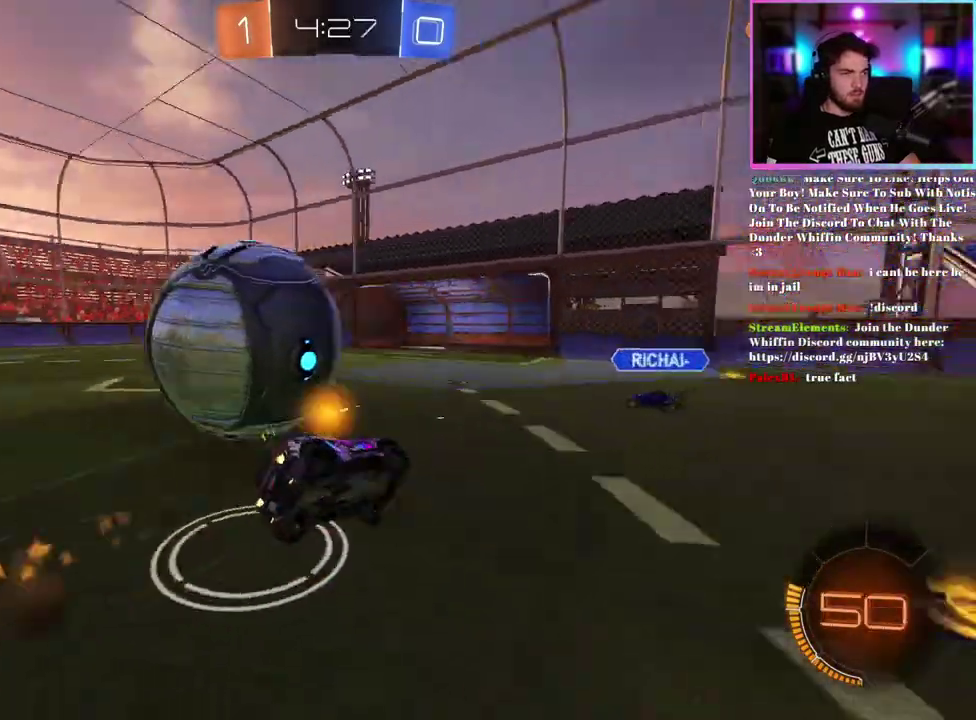
{"buttons": ["L1", "R2"], "left_stick": "down-left", "events": [[33, "R1", "up"], [483, "left_stick", "down-left"]]}
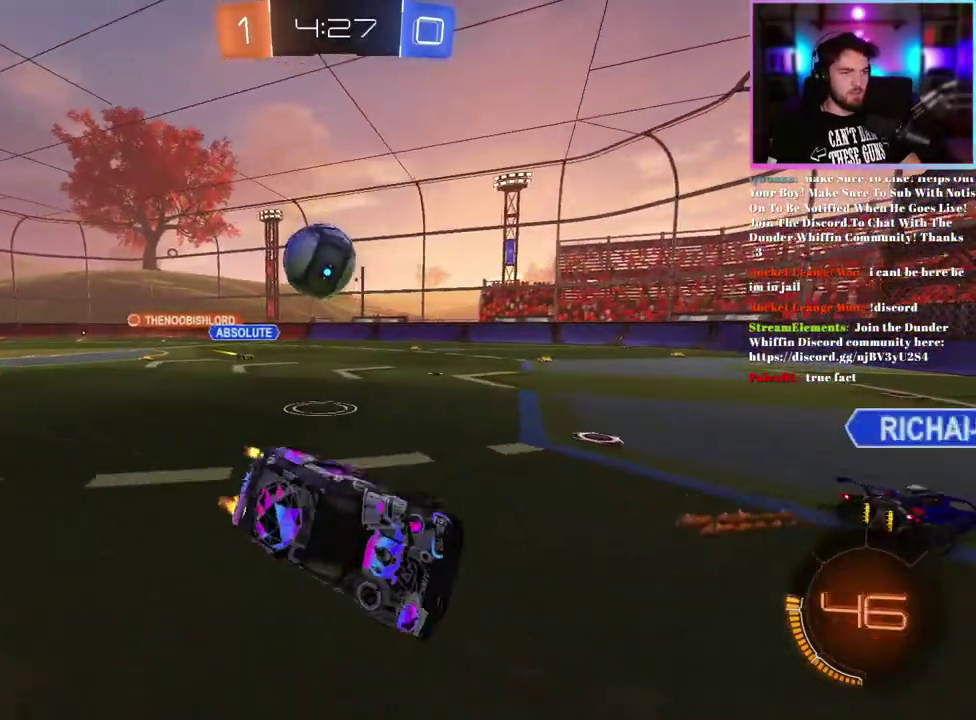
{"buttons": ["R2"], "left_stick": "left", "events": [[17, "L1", "up"], [117, "left_stick", "center"], [233, "left_stick", "left"], [250, "SQUARE", "down"], [383, "SQUARE", "up"]]}
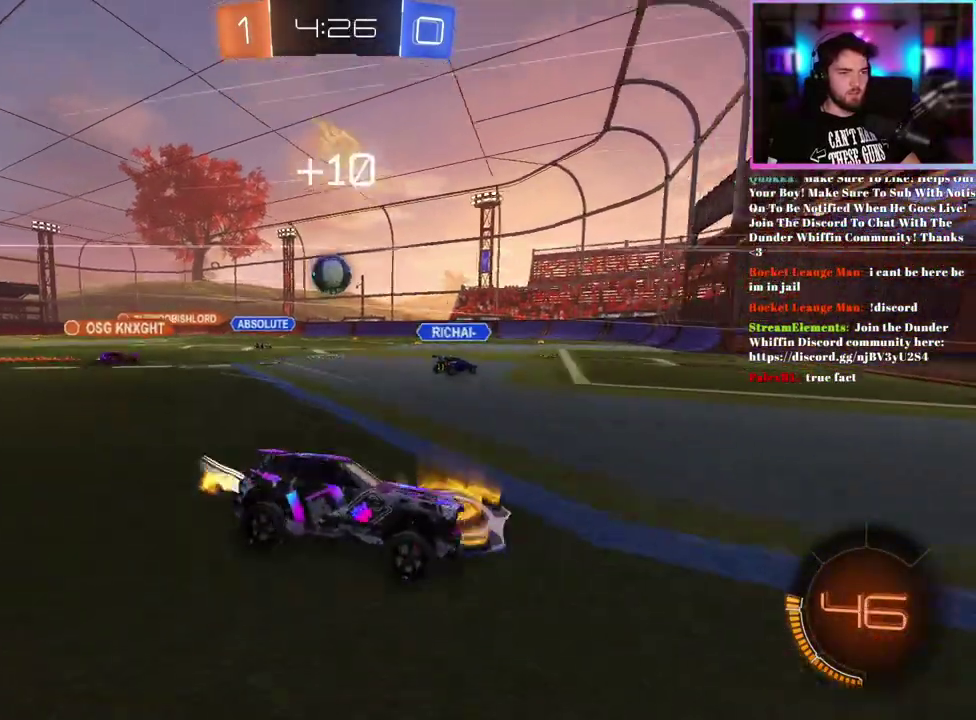
{"buttons": ["R1", "R2"], "left_stick": "up-left", "events": [[100, "R1", "down"], [267, "left_stick", "up-left"]]}
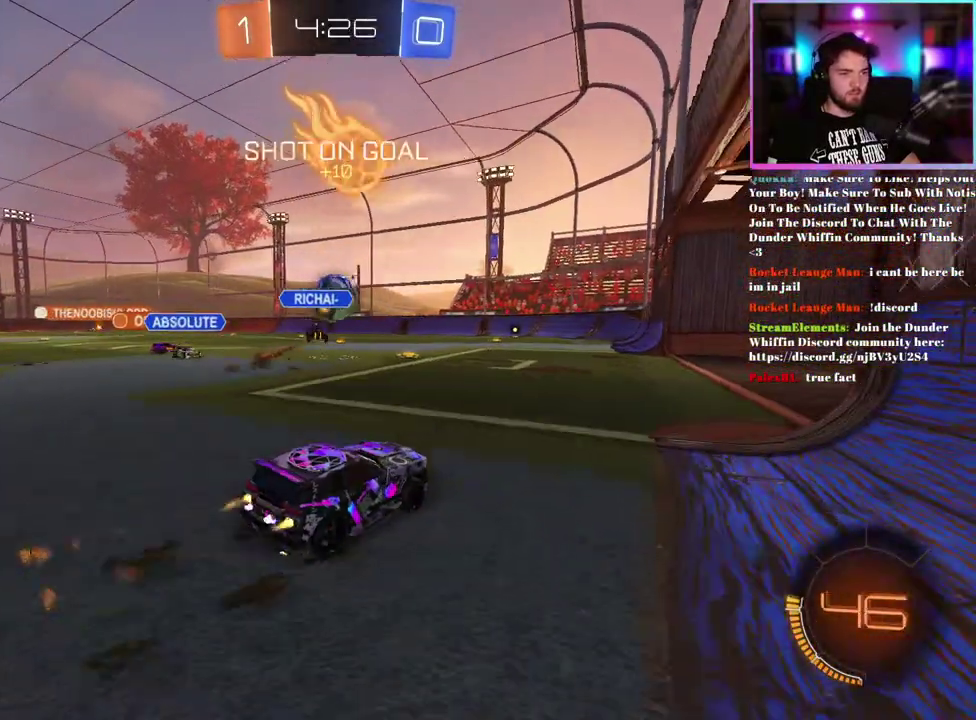
{"buttons": ["R1", "R2"], "left_stick": "center", "events": [[117, "left_stick", "center"], [367, "left_stick", "left"], [467, "left_stick", "center"]]}
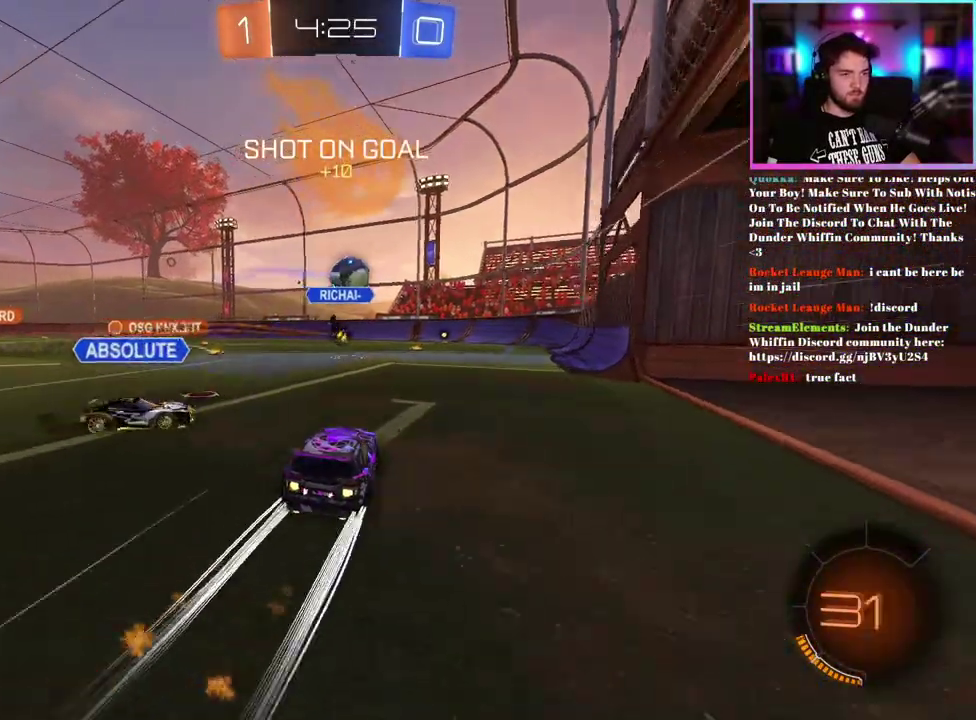
{"buttons": ["R2"], "left_stick": "center", "events": [[33, "R1", "up"], [150, "left_stick", "left"], [233, "left_stick", "center"], [283, "left_stick", "right"], [467, "left_stick", "center"]]}
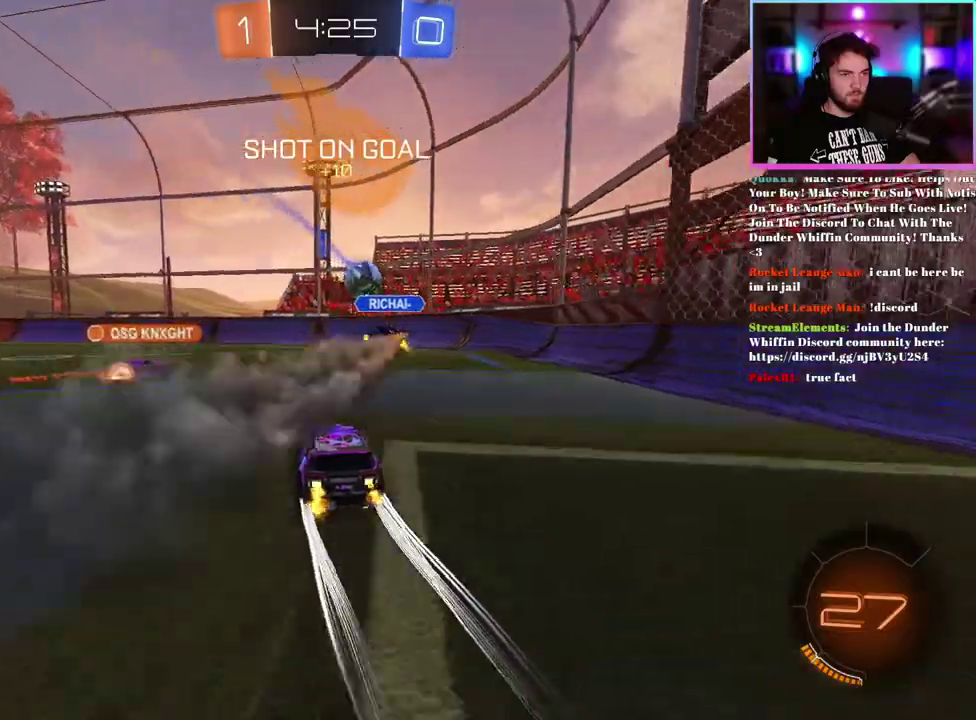
{"buttons": ["R2"], "left_stick": "left"}
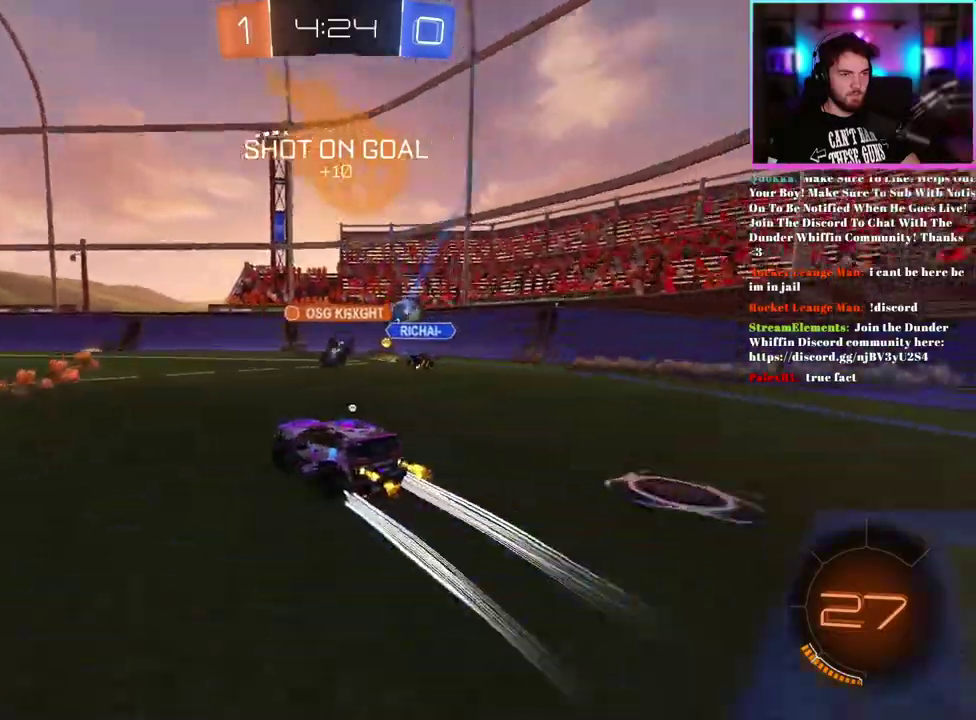
{"buttons": ["R2"], "left_stick": "center"}
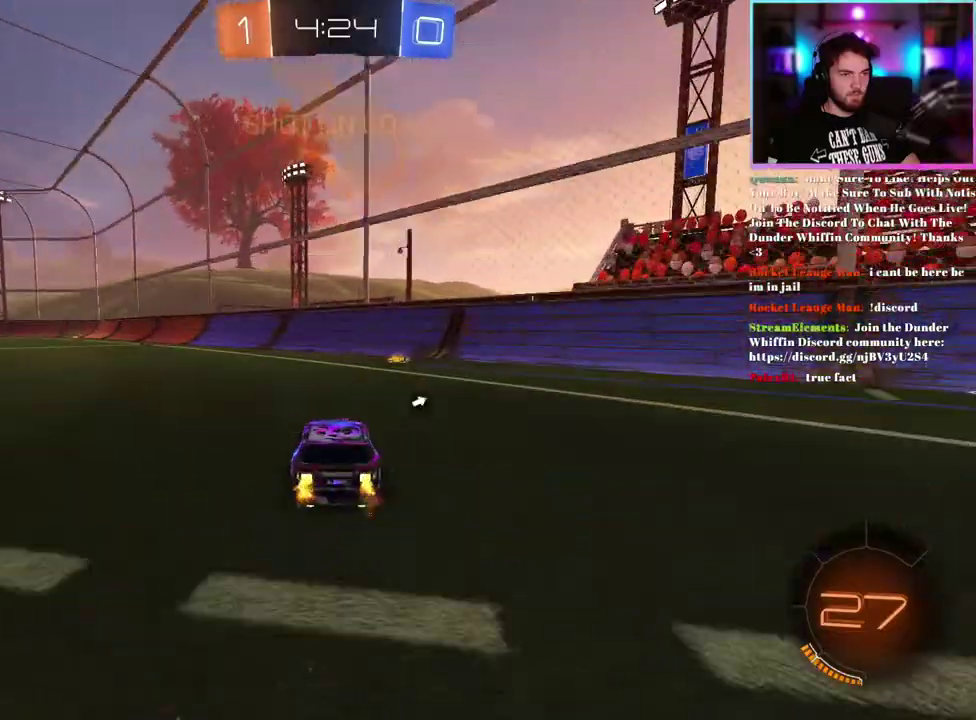
{"buttons": ["R2"], "left_stick": "center", "events": [[167, "left_stick", "left"], [317, "left_stick", "center"]]}
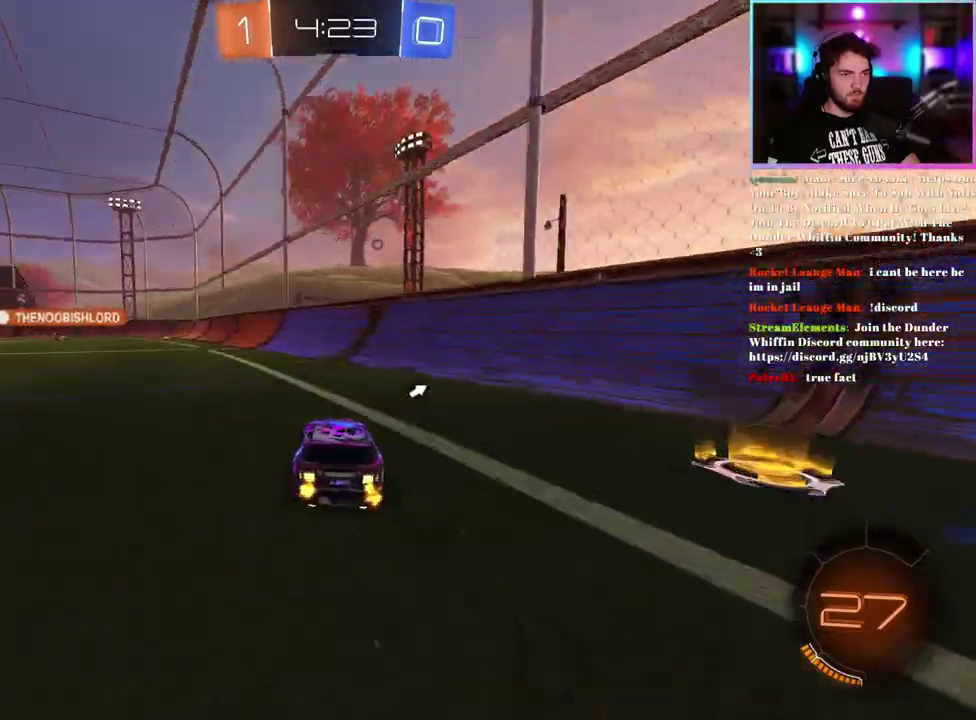
{"buttons": ["R2"], "left_stick": "center", "events": [[33, "L1", "down"], [50, "left_stick", "down"], [217, "L1", "up"], [250, "left_stick", "center"]]}
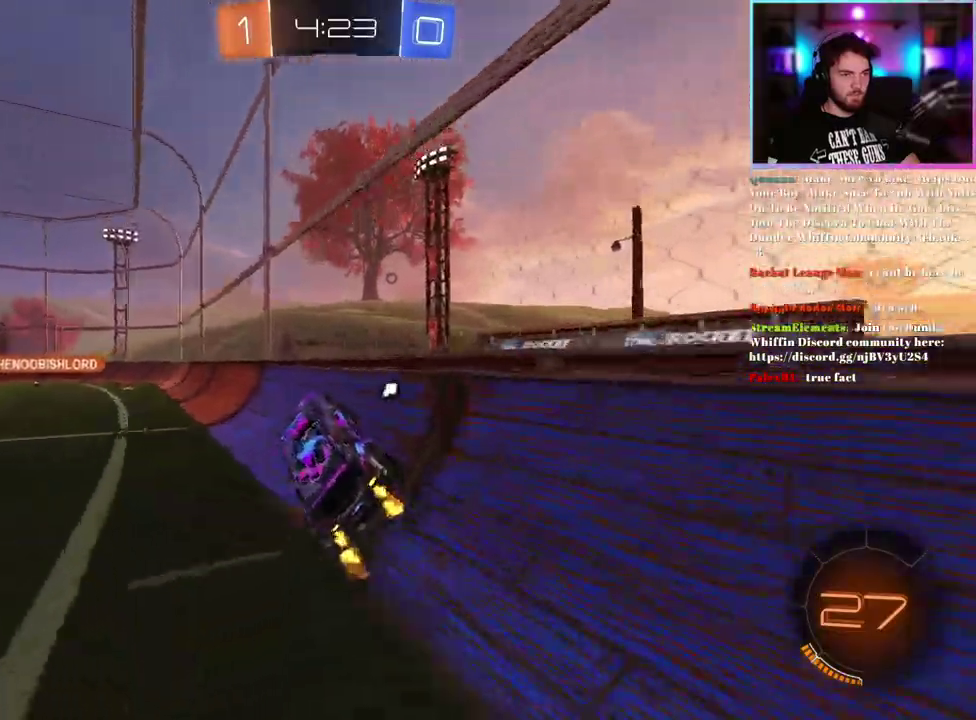
{"buttons": ["R2"], "left_stick": "center", "events": [[217, "left_stick", "up"], [350, "left_stick", "center"]]}
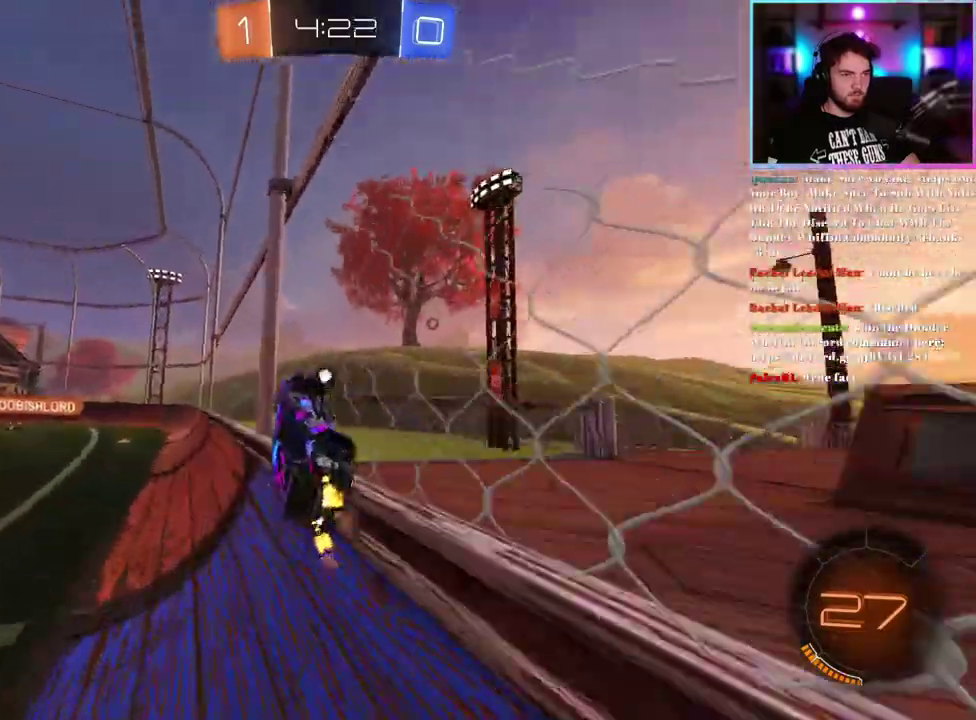
{"buttons": ["R2"], "left_stick": "center", "events": [[133, "left_stick", "left"], [200, "left_stick", "up-left"], [400, "left_stick", "center"]]}
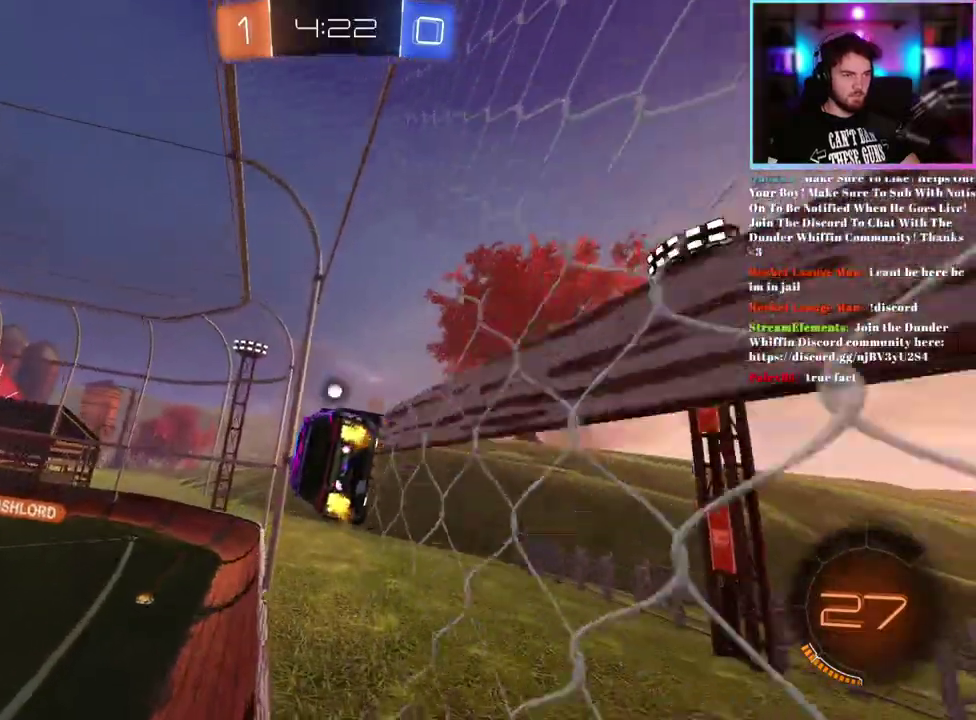
{"buttons": ["R2"], "left_stick": "center"}
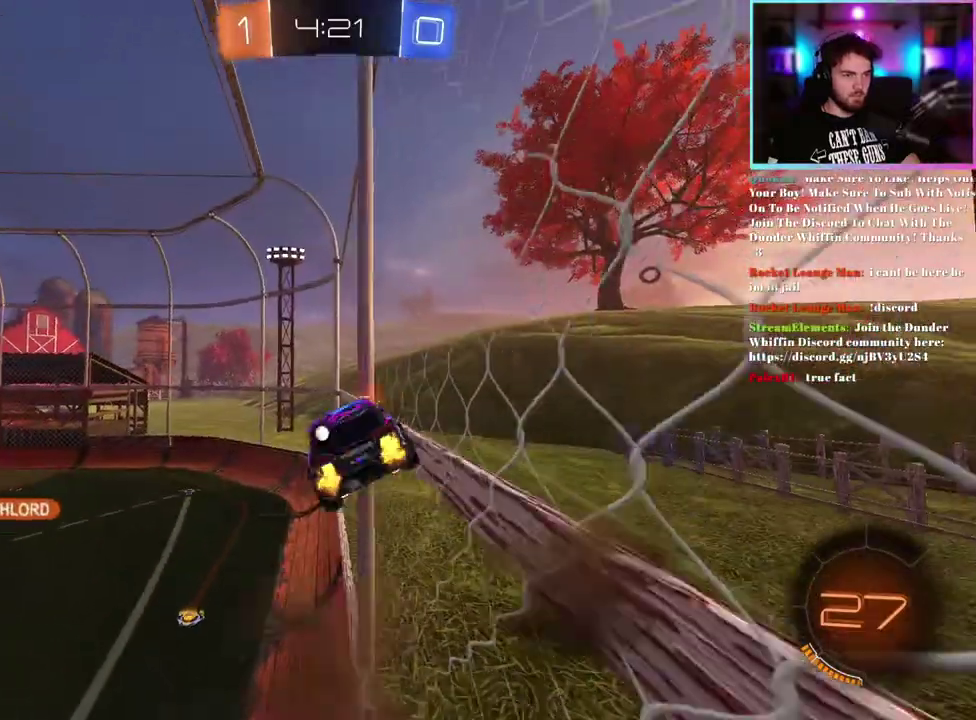
{"buttons": ["R1", "R2"], "left_stick": "right", "events": [[283, "left_stick", "right"], [317, "R1", "down"]]}
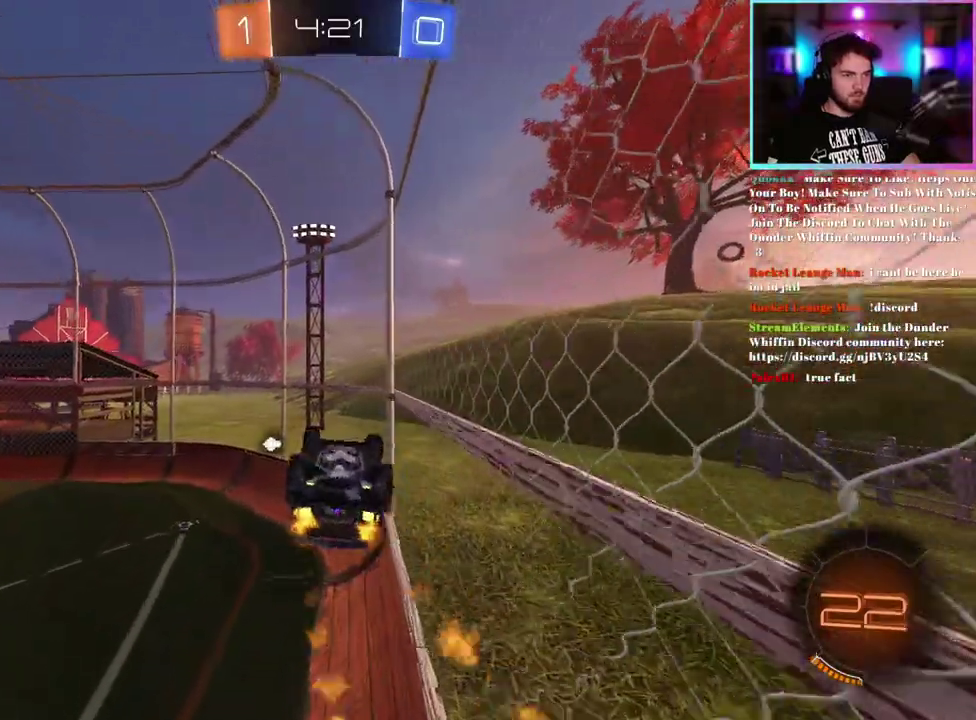
{"buttons": ["R2"], "left_stick": "center", "events": [[117, "left_stick", "center"], [150, "R1", "up"], [300, "TRIANGLE", "down"], [317, "left_stick", "down-left"], [417, "TRIANGLE", "up"], [450, "left_stick", "down"], [500, "left_stick", "center"]]}
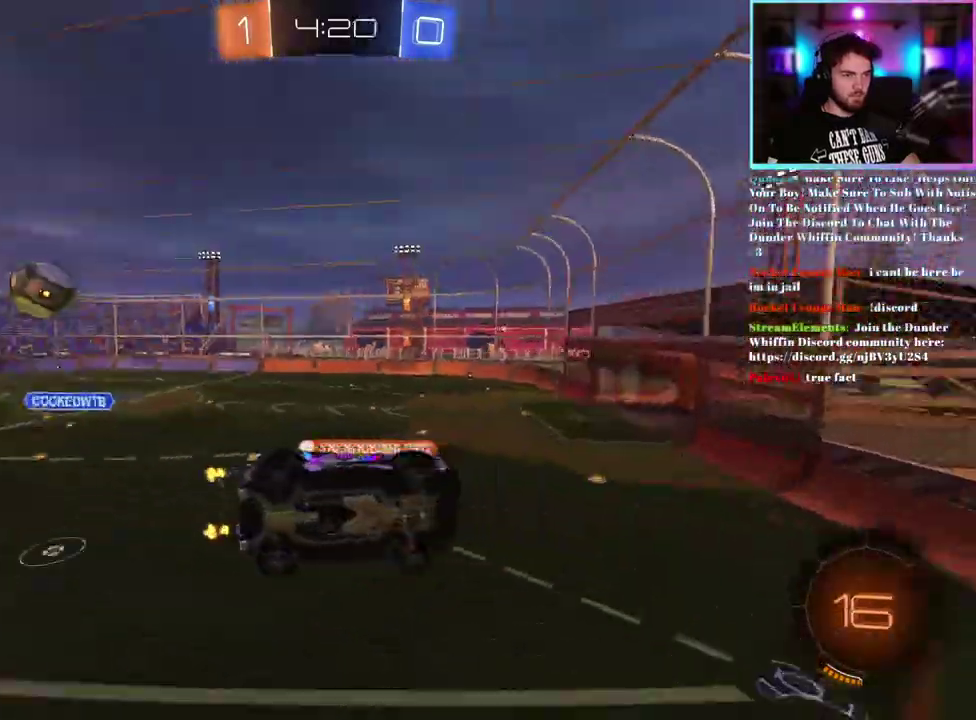
{"buttons": ["R2"], "left_stick": "center", "events": [[50, "left_stick", "down"], [183, "left_stick", "center"]]}
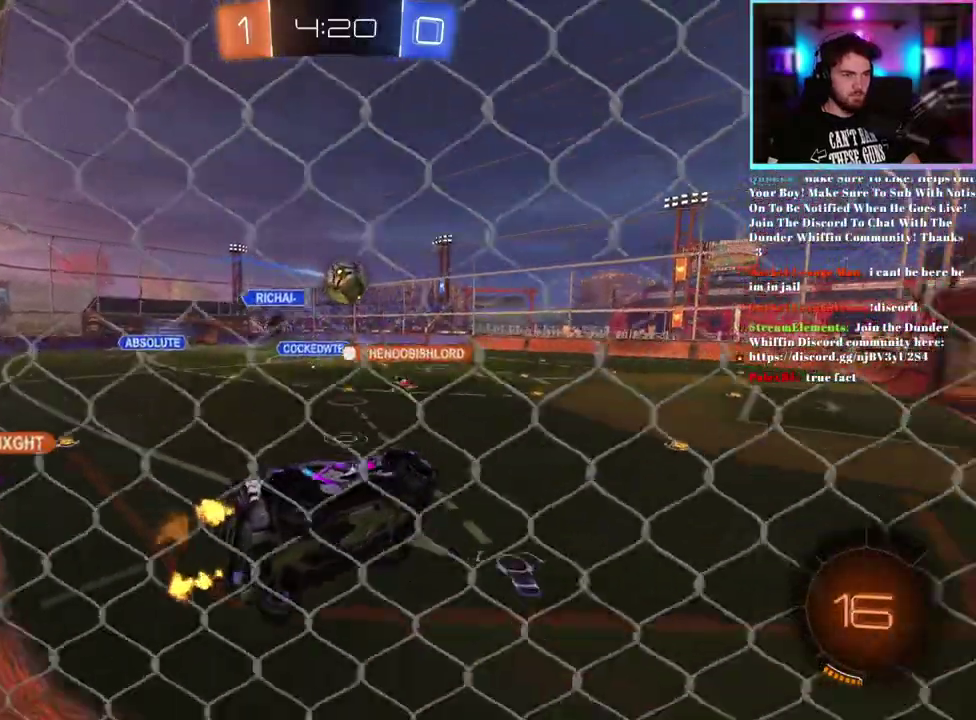
{"buttons": ["R1", "R2"], "left_stick": "right"}